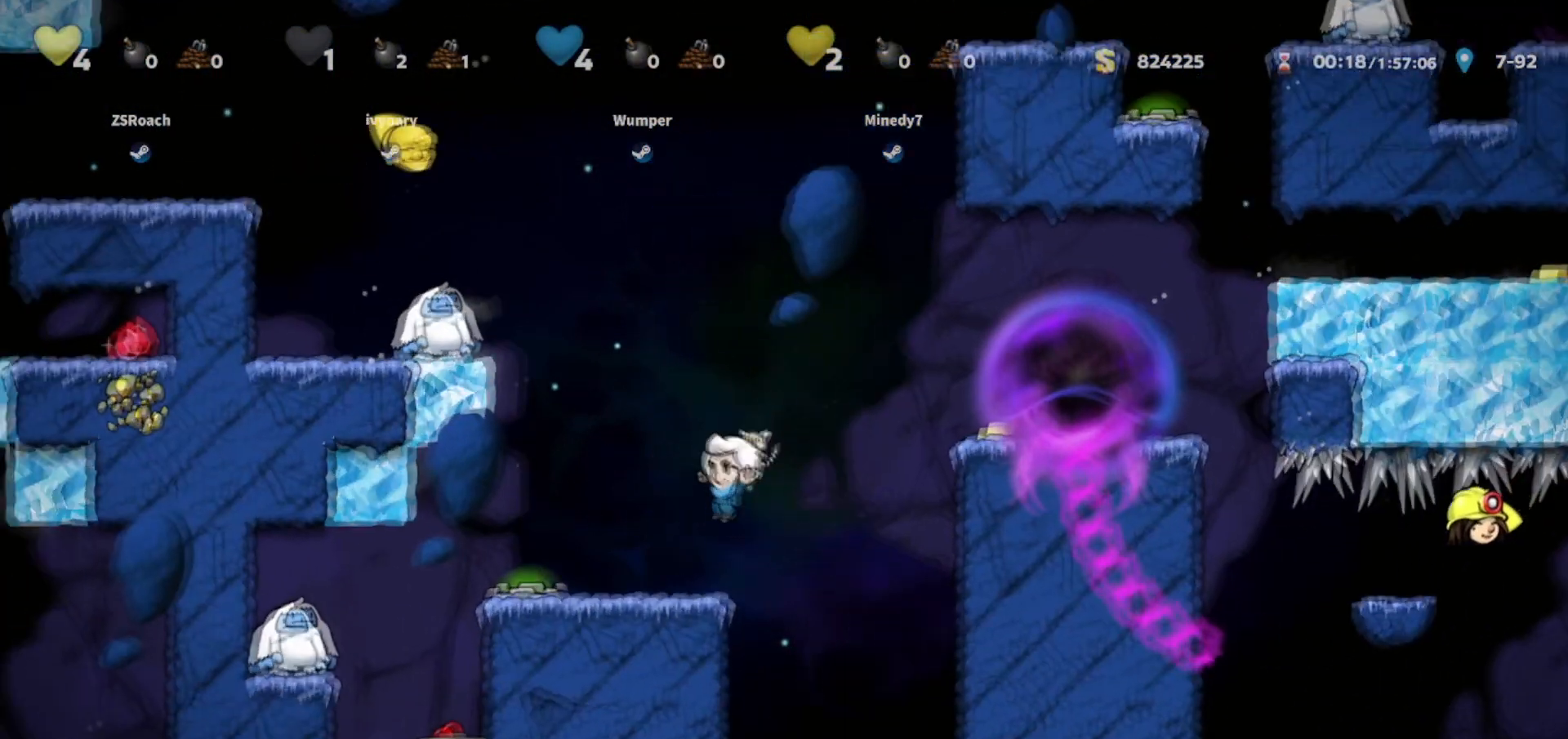
Gameplay with keyboard; each line is a JSON object with the keys held at the frame after it. "events" lists presses ("down") and releases ("up") of "bomb", "door", "down", "escape", "jump", "left", "right", "rope", "tab", "up", "walk" and "whip" between this image and that frame as [ms after this image, input, new state], when the widget could be followed in between. No other keys are recorded. Mouse input is not recorded. Key names are as the overlay labels them; some are game actions (e.g. jump) rather than physical keys.
{"keys": ["left", "walk"], "events": [[33, "walk", "down"], [100, "walk", "up"], [167, "jump", "down"], [300, "jump", "up"], [434, "walk", "down"]]}
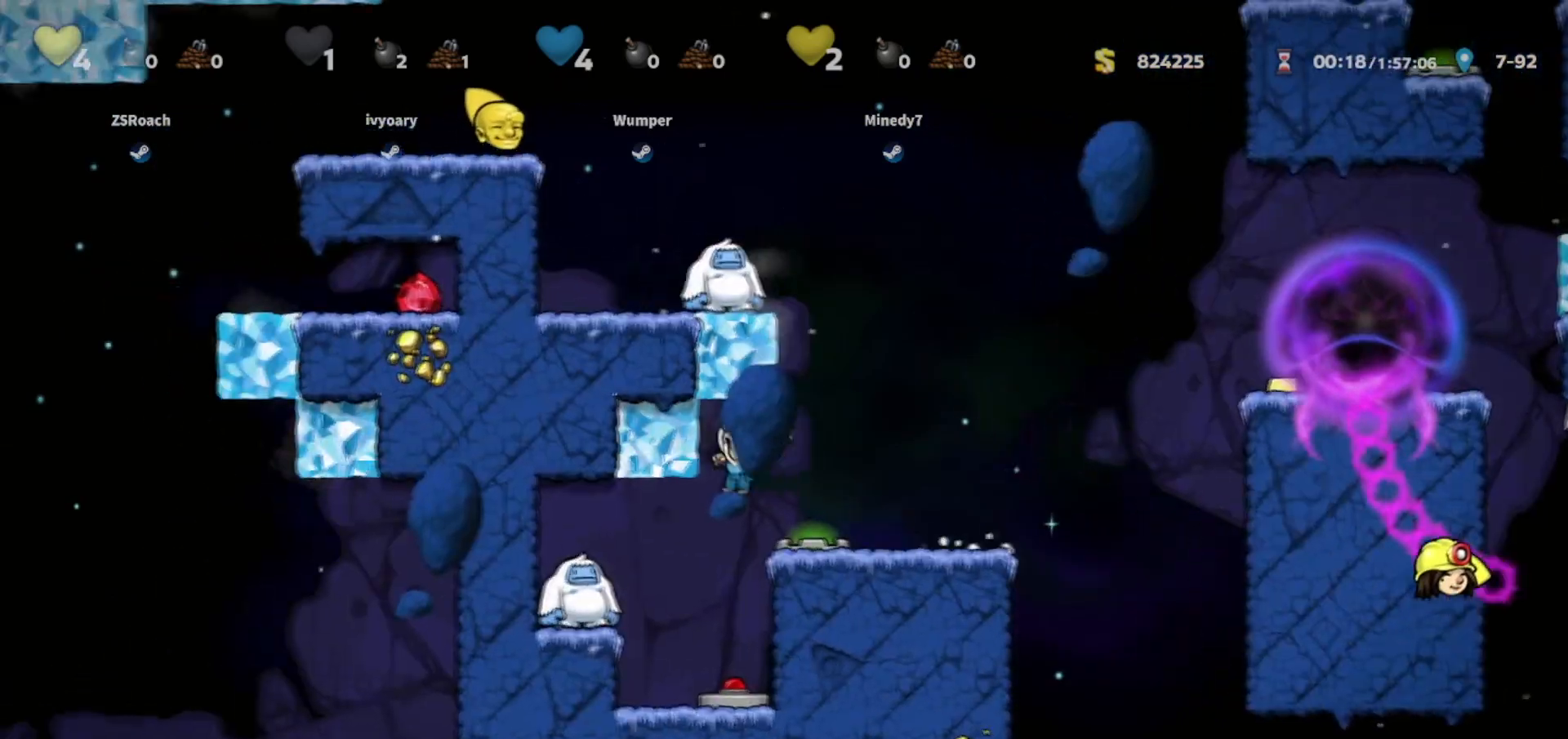
{"keys": ["jump", "right", "walk"], "events": [[67, "left", "up"], [200, "down", "down"], [367, "right", "down"], [367, "whip", "down"], [401, "down", "up"], [401, "jump", "down"], [434, "whip", "up"]]}
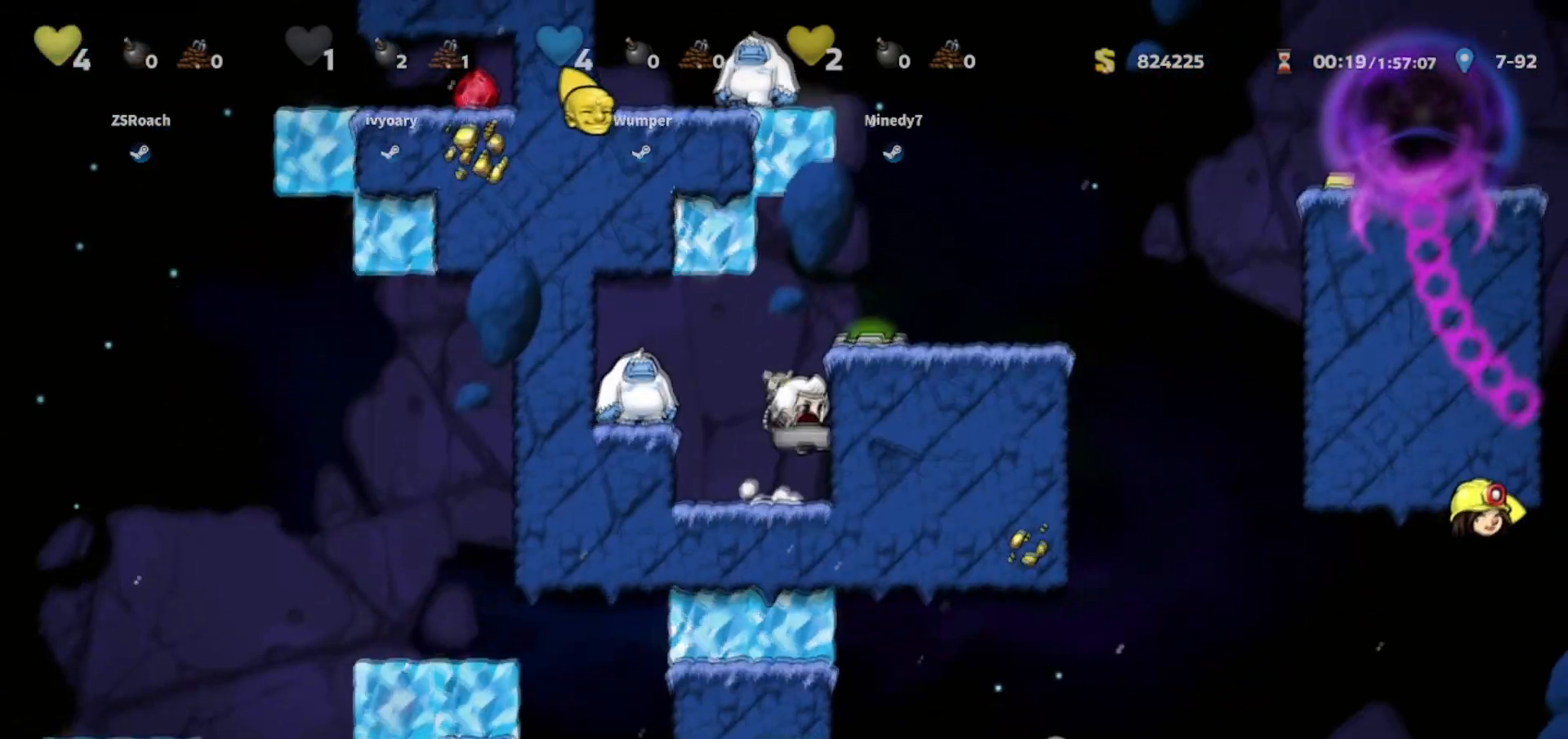
{"keys": ["right"]}
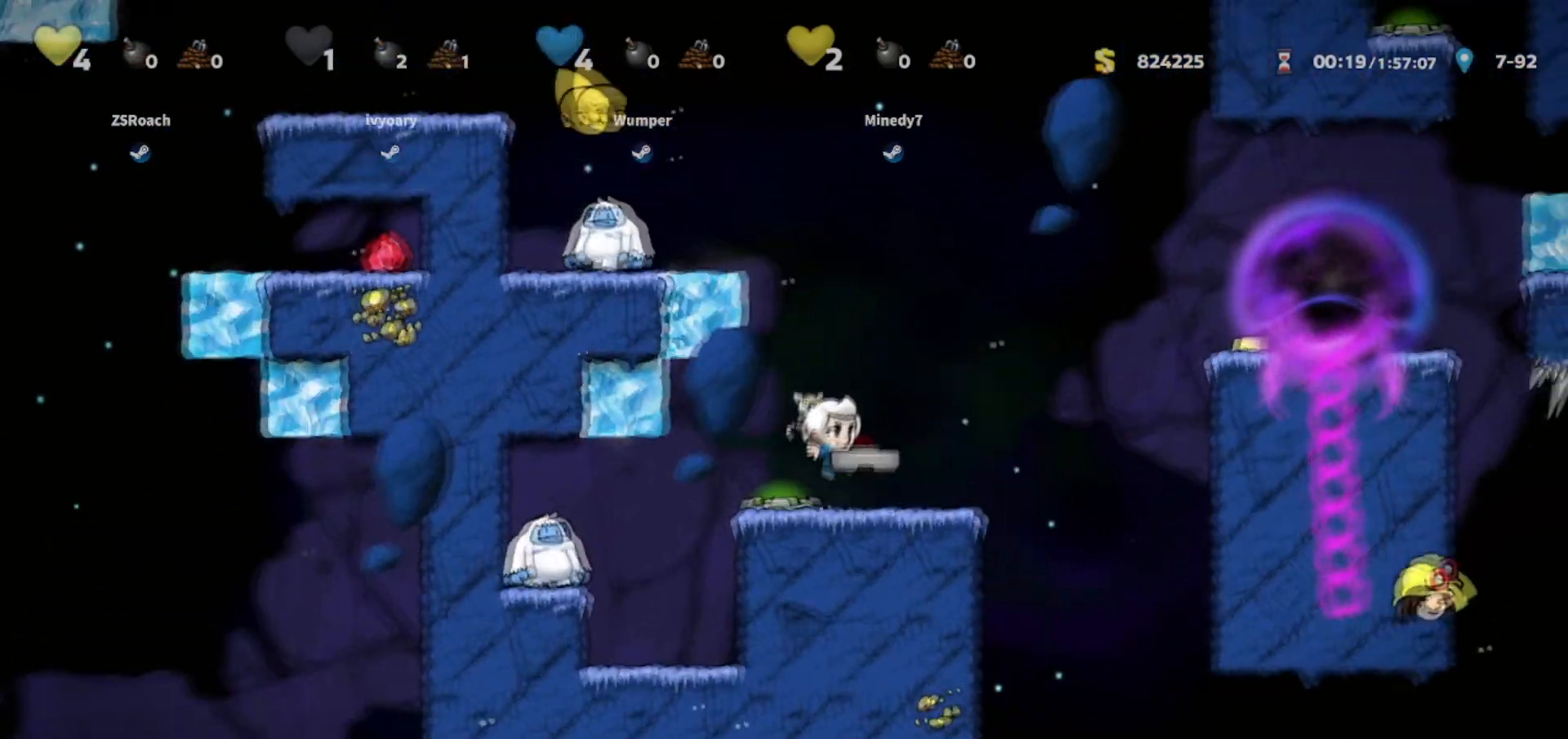
{"keys": ["jump", "right"]}